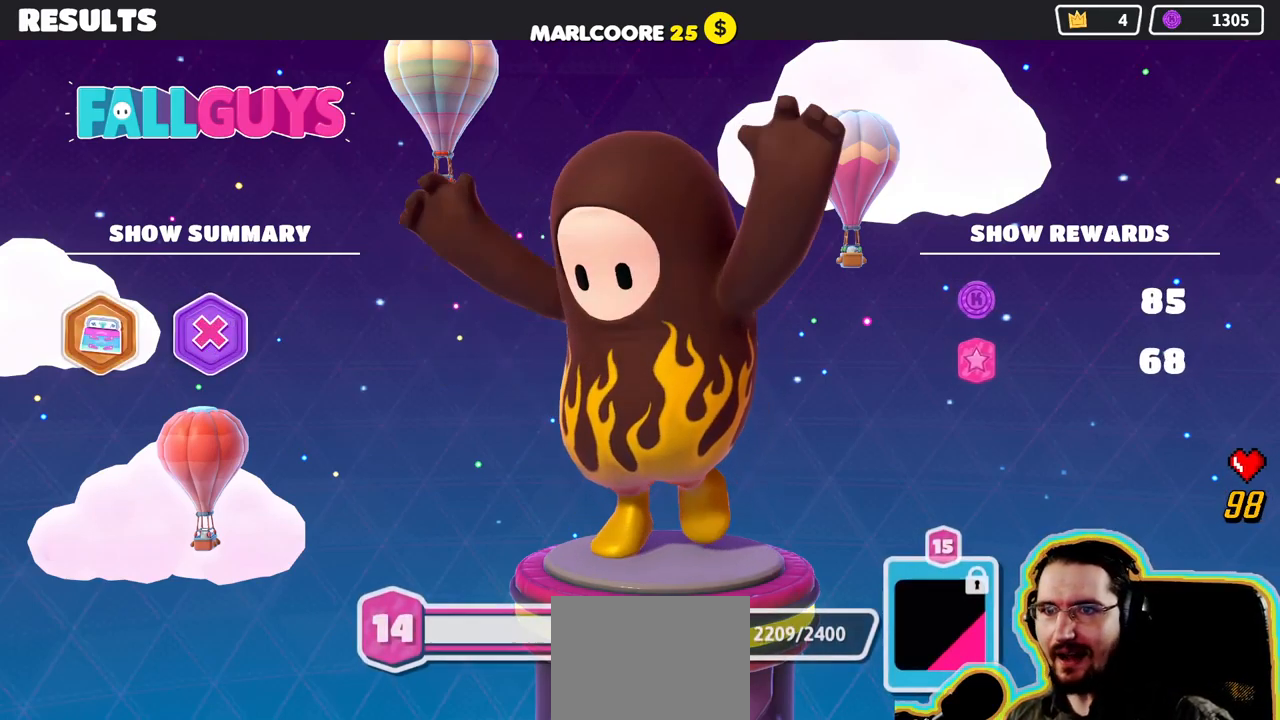
Gameplay with a controller (PlayStation layout); each line is a JSON object with the inputs held at the frame after it. "events" lists button and stick changes between this image and that frame as [ms after this image, input, new state], when the widget could be followed in between. Not read: DPAD_LEFT DPAD_UP L3 R3 START.
{"buttons": [], "left_stick": "center", "right_stick": "center", "events": [[50, "CROSS", "up"], [50, "SELECT", "down"], [167, "SELECT", "up"], [183, "CROSS", "down"], [317, "CROSS", "up"]]}
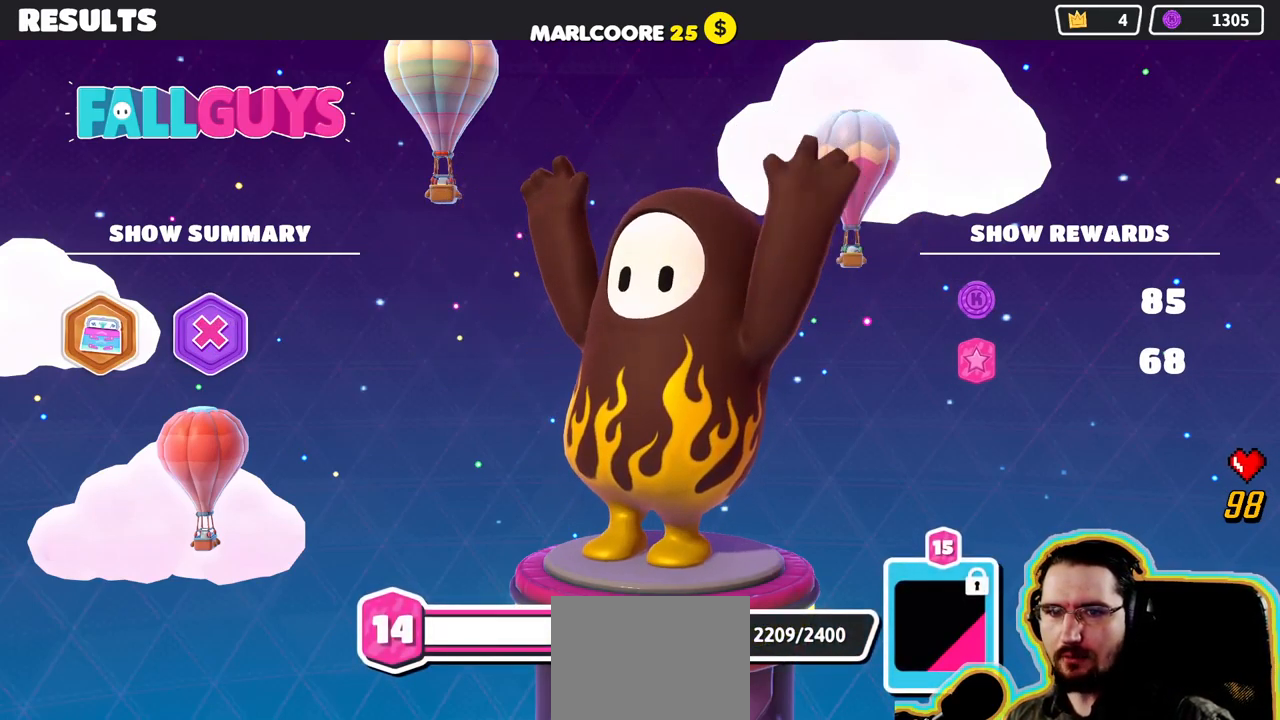
{"buttons": [], "left_stick": "center", "right_stick": "center", "events": [[33, "CROSS", "down"], [133, "CROSS", "up"], [350, "CROSS", "down"], [417, "CROSS", "up"]]}
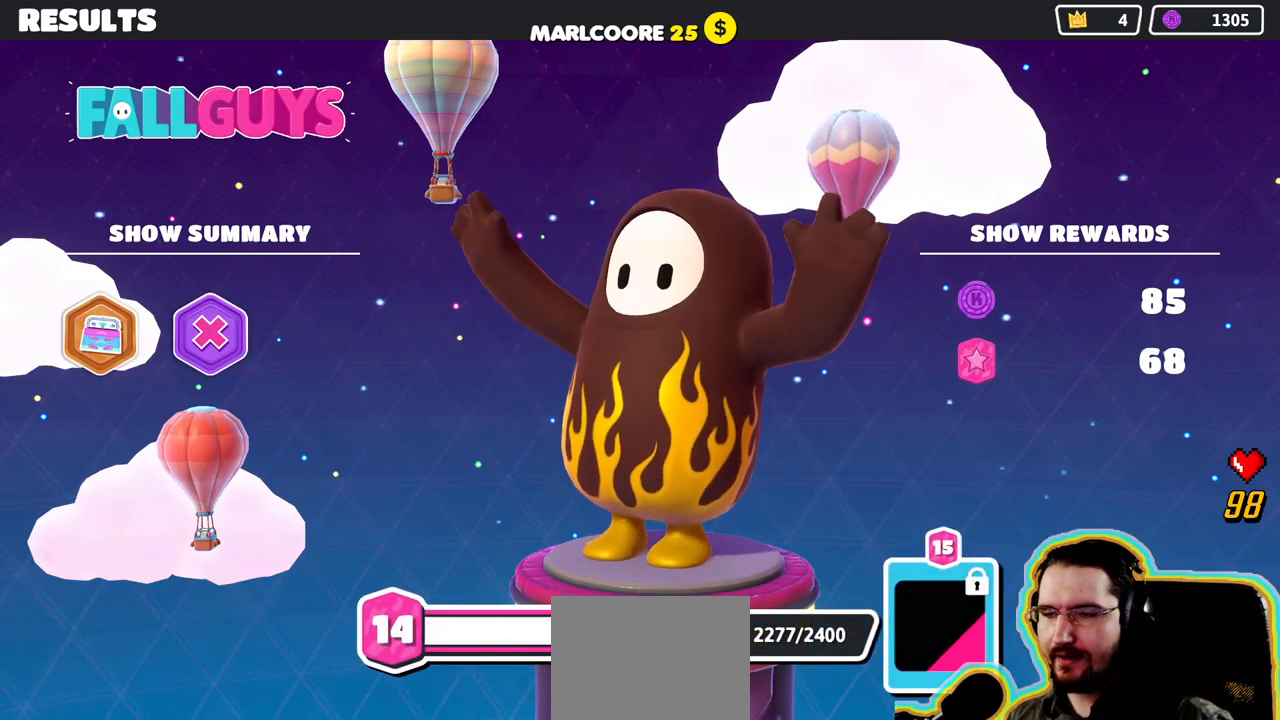
{"buttons": ["CROSS"], "left_stick": "center", "right_stick": "center", "events": [[50, "CROSS", "down"], [167, "CROSS", "up"], [267, "CROSS", "down"], [367, "CROSS", "up"], [467, "CROSS", "down"]]}
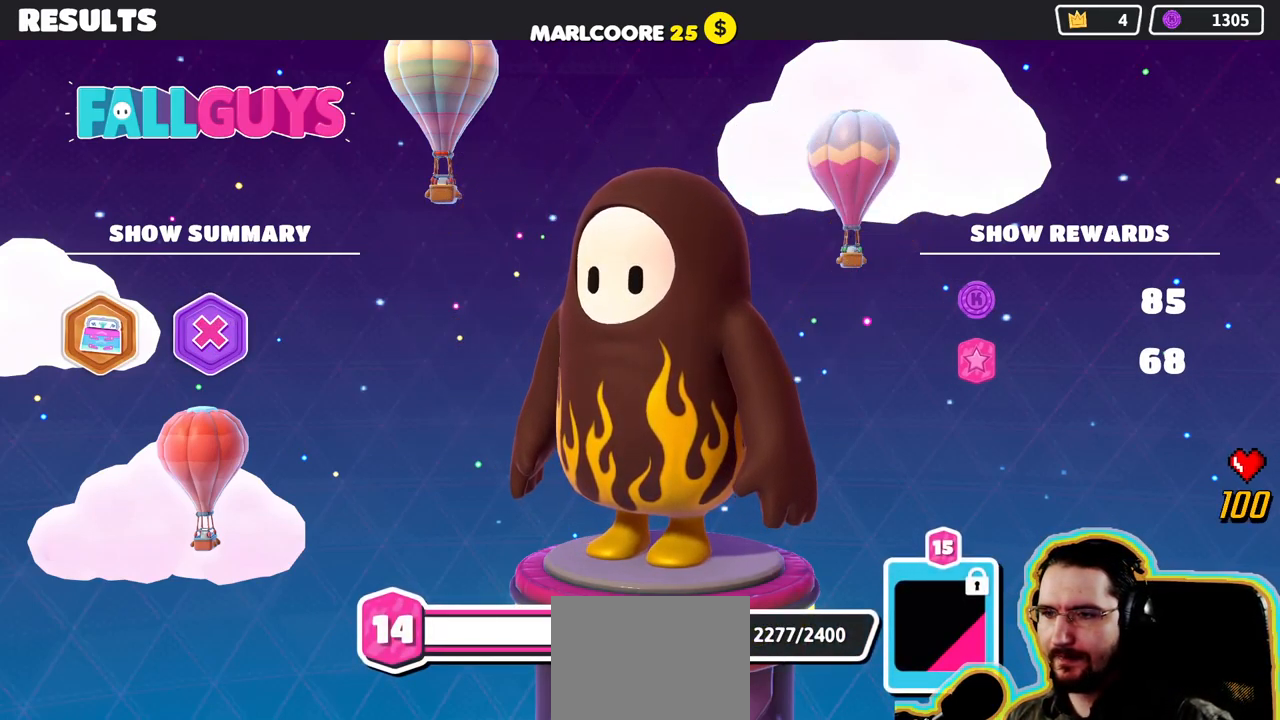
{"buttons": [], "left_stick": "center", "right_stick": "center", "events": [[83, "CROSS", "up"], [150, "CROSS", "down"], [267, "CROSS", "up"], [333, "CROSS", "down"], [467, "CROSS", "up"]]}
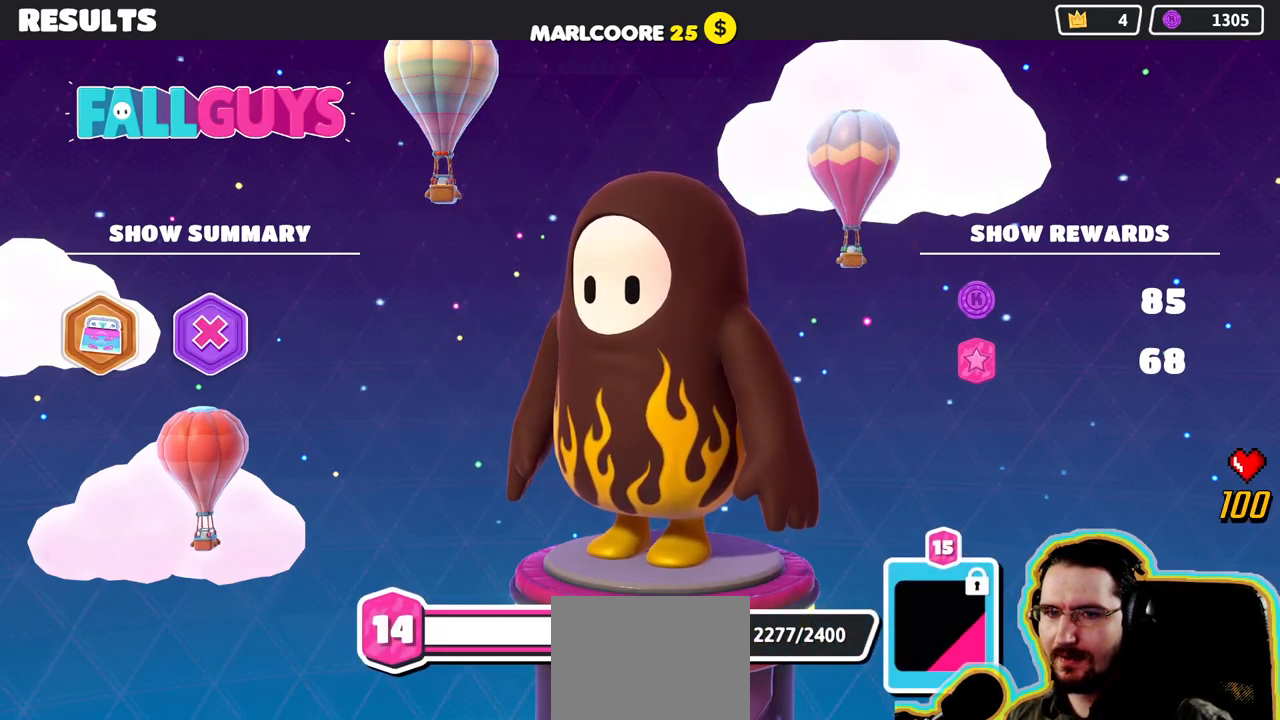
{"buttons": ["CROSS"], "left_stick": "center", "right_stick": "center", "events": [[33, "CROSS", "down"], [167, "CROSS", "up"], [250, "CROSS", "down"], [367, "CROSS", "up"], [450, "CROSS", "down"]]}
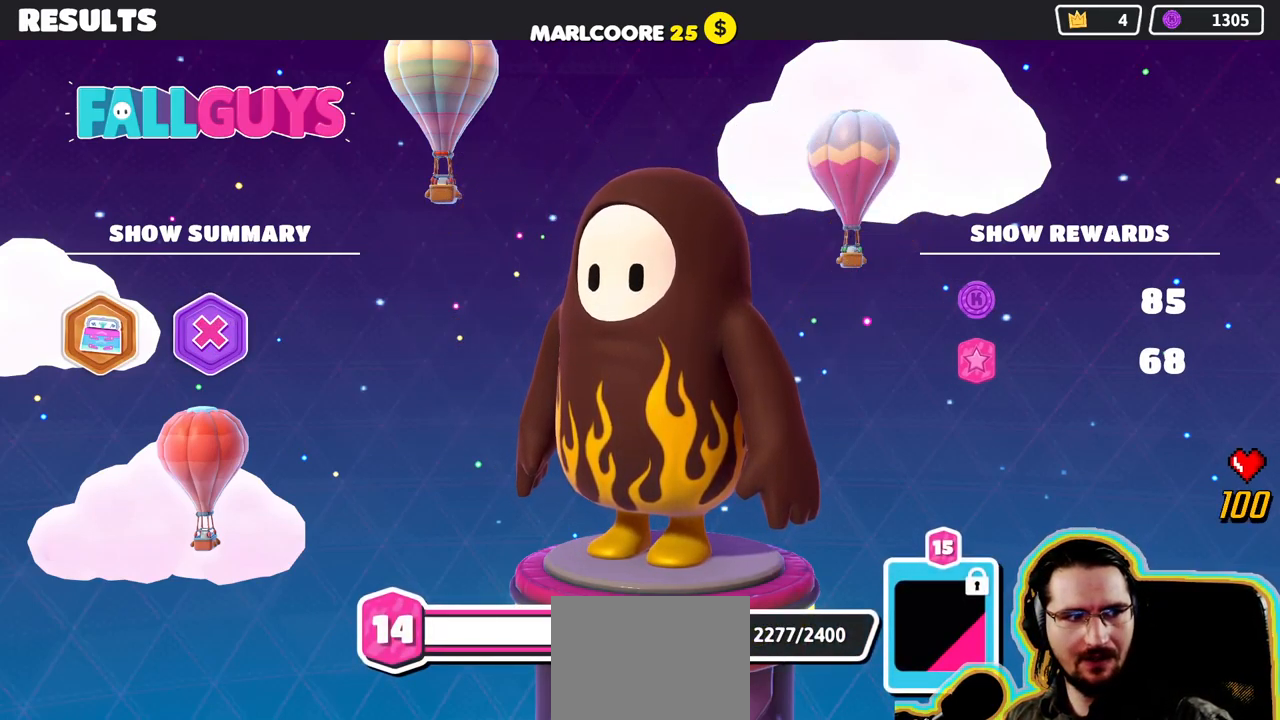
{"buttons": [], "left_stick": "center", "right_stick": "center", "events": [[67, "CROSS", "up"], [133, "CROSS", "down"], [266, "CROSS", "up"], [366, "CROSS", "down"], [466, "CROSS", "up"]]}